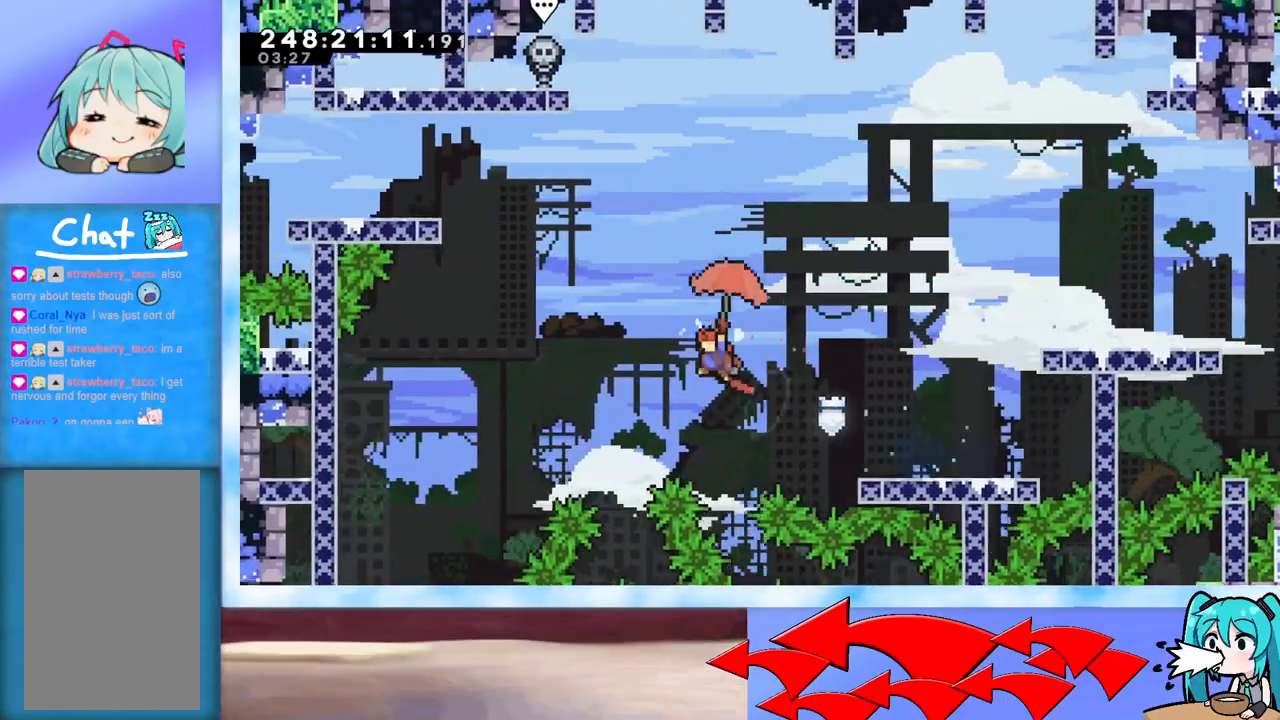
Gameplay with keyboard; each line is a JSON object with the keys held at the frame after it. "events" lists presses ("down") and releases ("up") of "dash", "demo", "down", "grab", "j2", "jump", "left", "pause", "right" and "up" between this image and that frame as [ms after this image, input, new state], when the widget could be followed in between. No other keys are recorded. Mouse input is not recorded. Key names are as the overlay labels them; some are game actions (e.g. jump) rather than physical keys.
{"keys": ["down", "grab", "left"], "events": [[50, "jump", "up"], [284, "down", "down"], [484, "left", "down"]]}
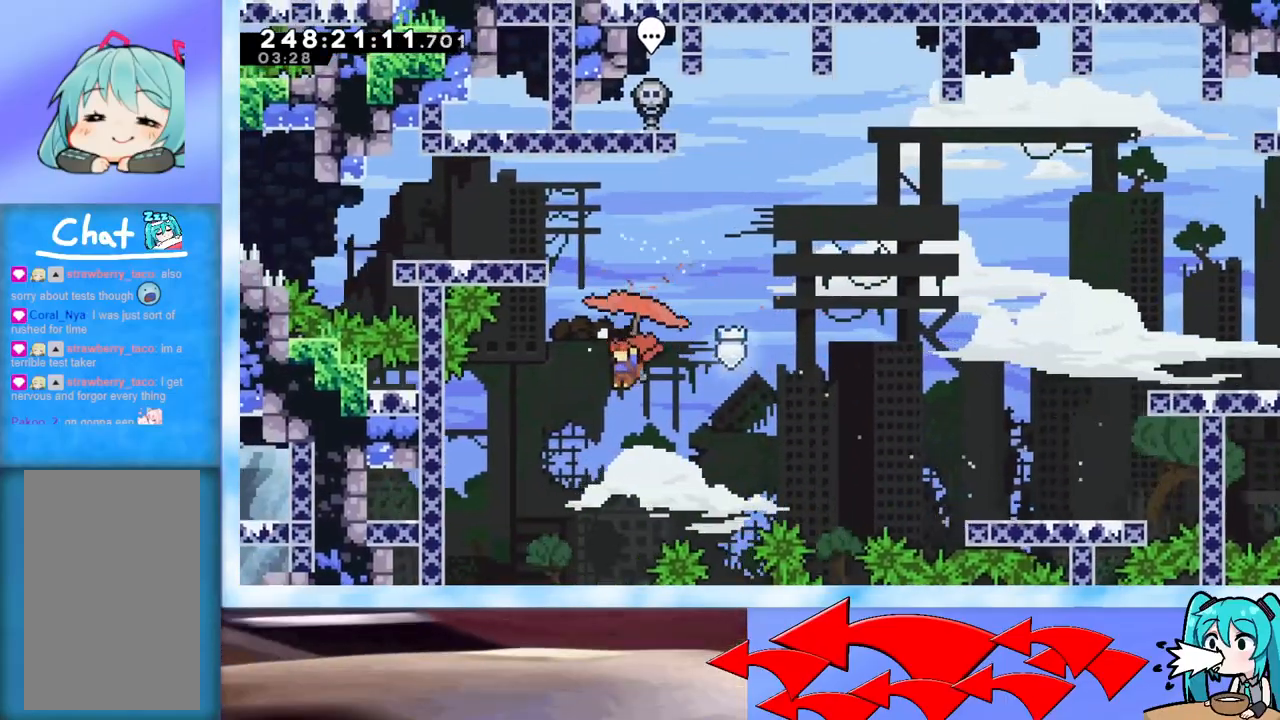
{"keys": ["down", "grab"], "events": [[116, "left", "up"]]}
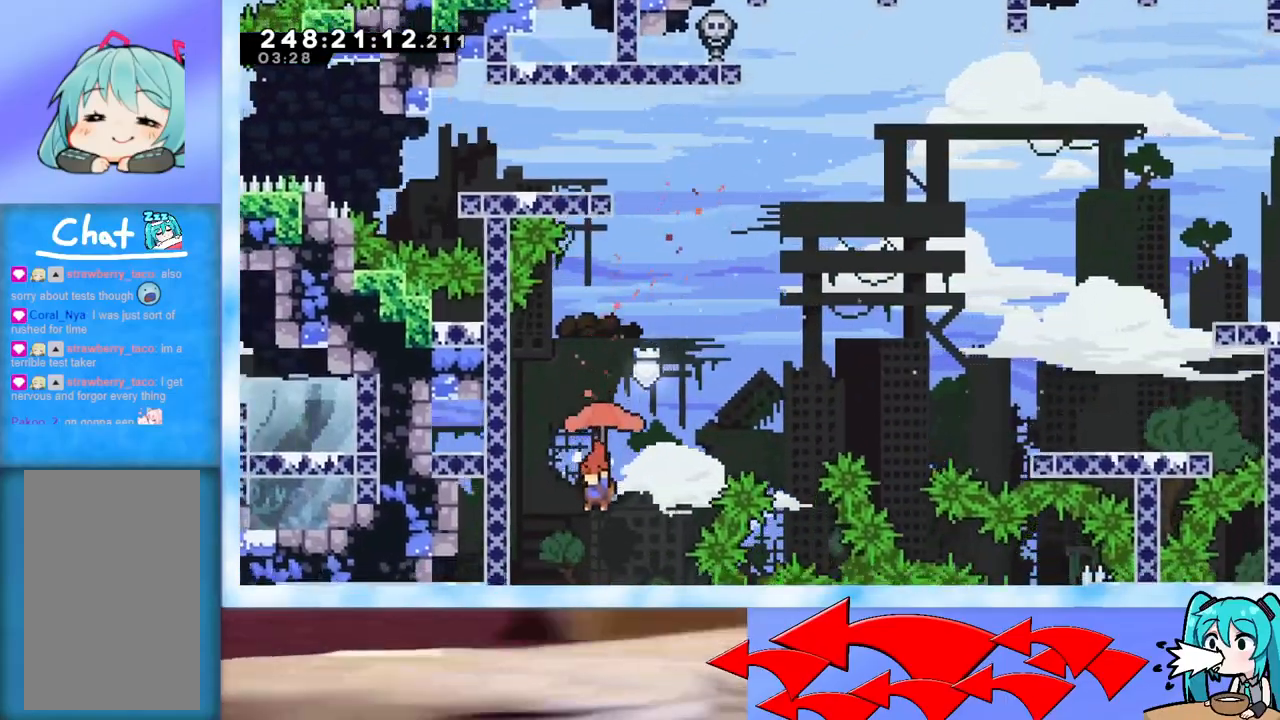
{"keys": ["grab"], "events": [[317, "down", "up"], [317, "right", "down"], [400, "right", "up"]]}
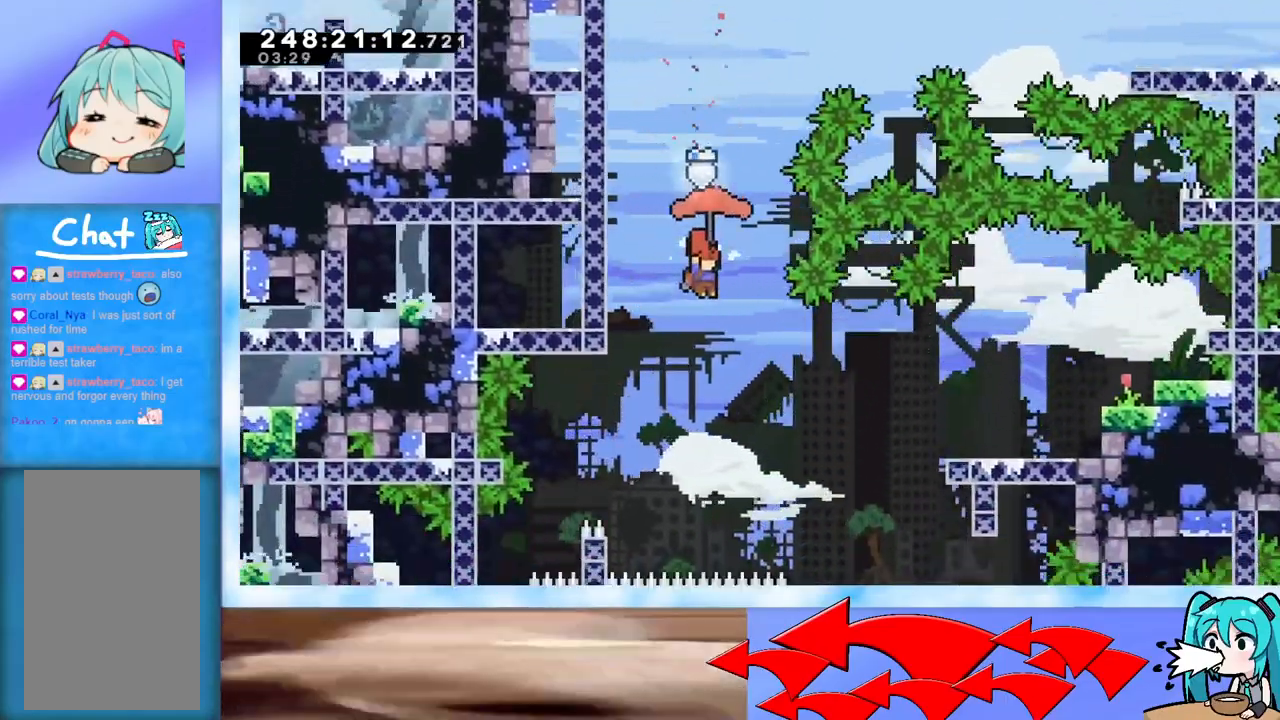
{"keys": ["down", "grab", "right"], "events": [[50, "down", "down"], [200, "right", "down"]]}
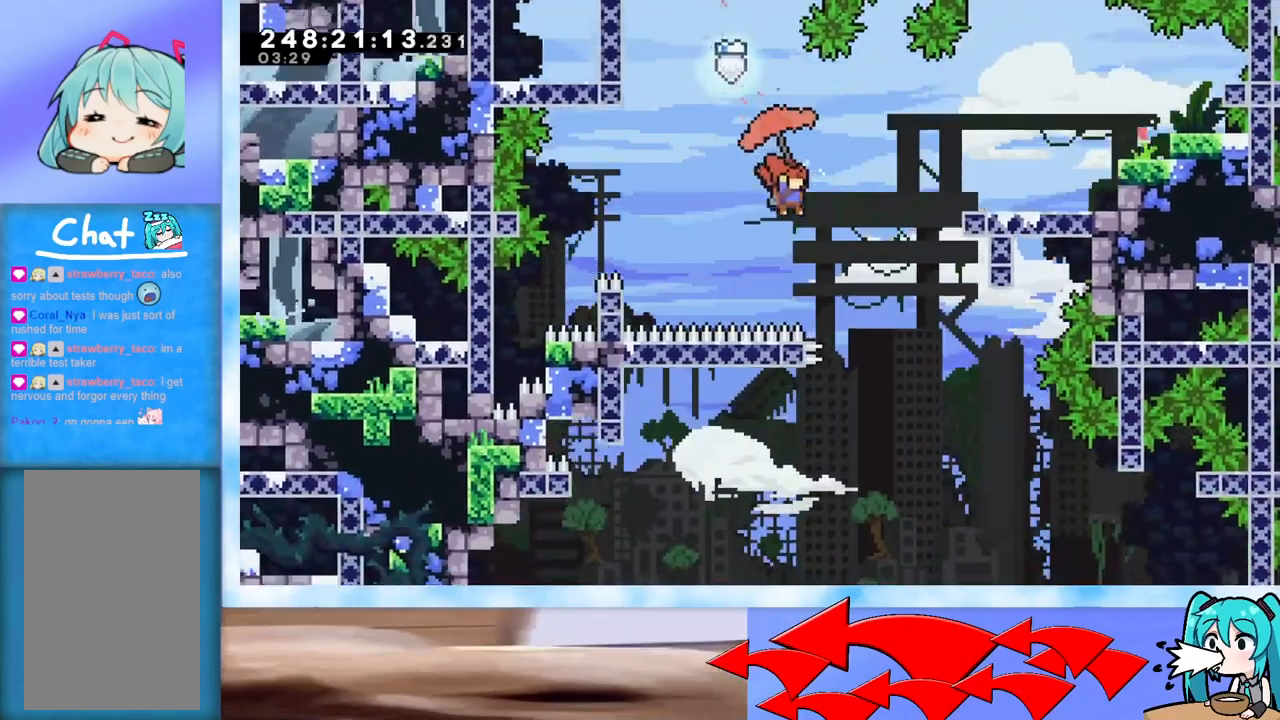
{"keys": ["down", "grab"], "events": [[250, "right", "up"]]}
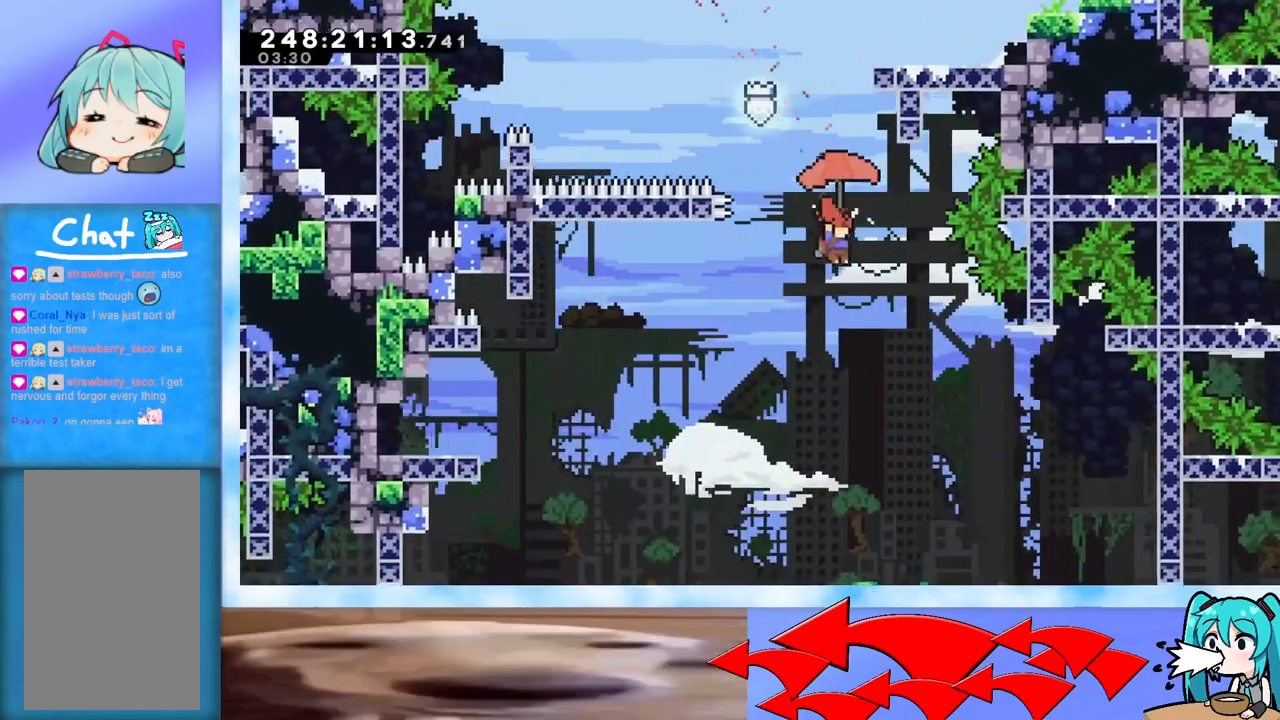
{"keys": ["down", "grab", "right"], "events": [[83, "right", "down"]]}
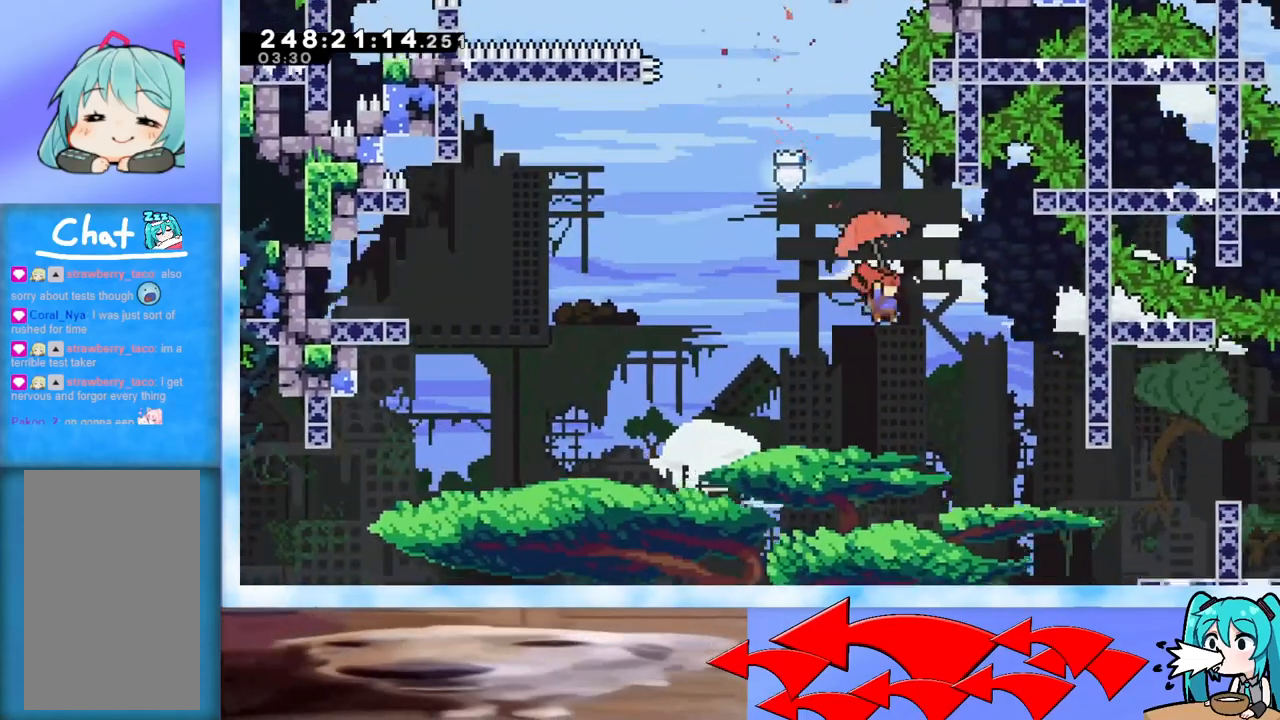
{"keys": ["right", "up"], "events": [[134, "down", "up"], [234, "grab", "up"], [467, "up", "down"]]}
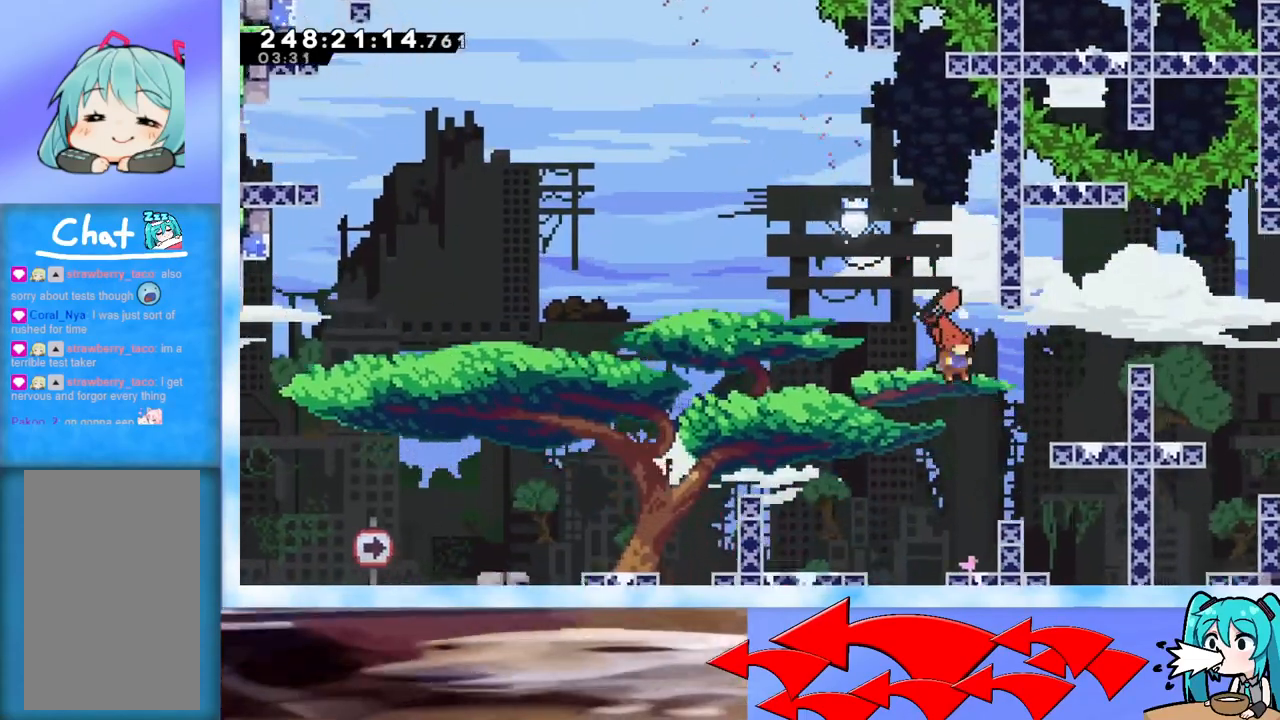
{"keys": ["right", "up"], "events": [[150, "dash", "down"], [300, "dash", "up"]]}
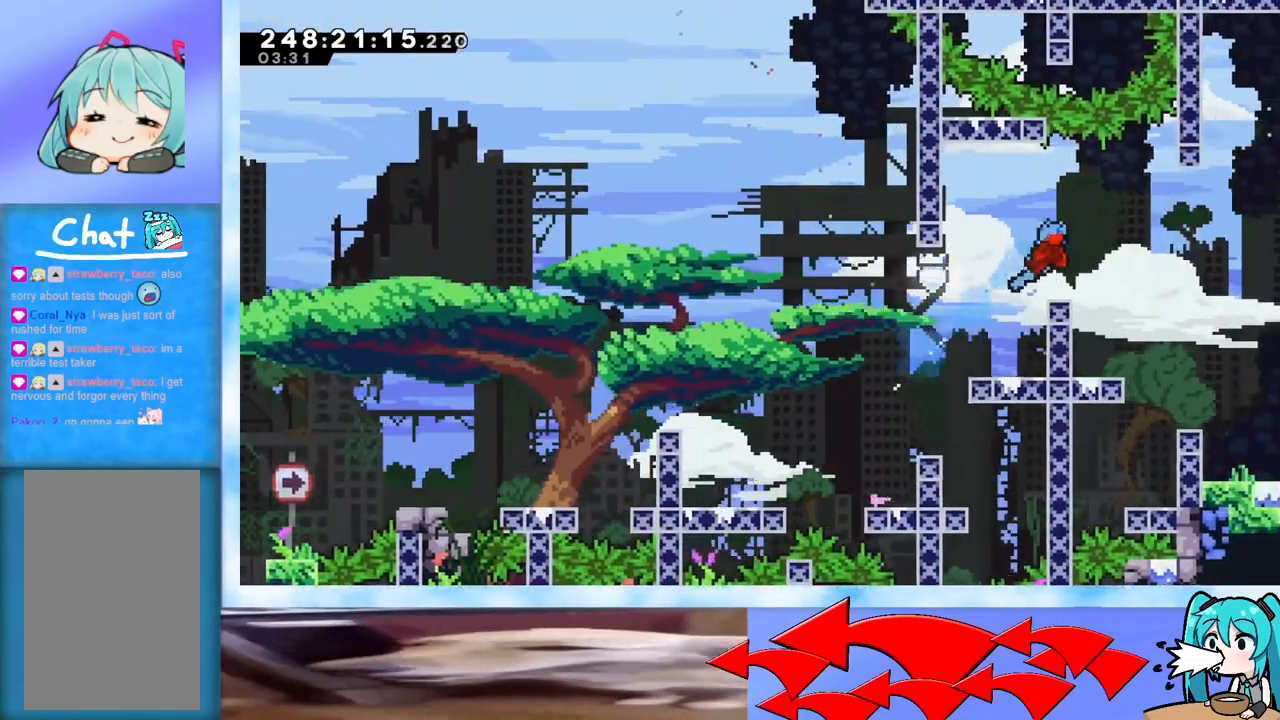
{"keys": ["right"], "events": [[33, "up", "up"], [217, "right", "up"], [467, "right", "down"]]}
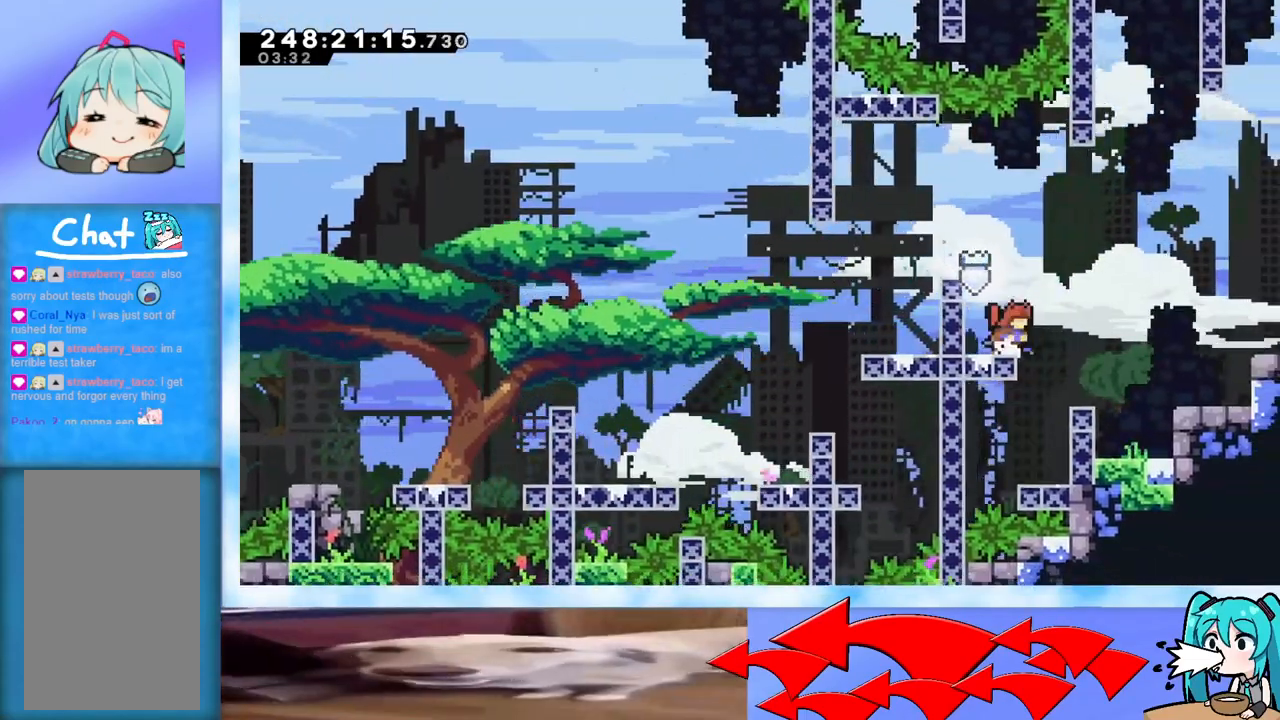
{"keys": ["jump", "right"], "events": [[50, "jump", "down"], [333, "dash", "down"], [417, "dash", "up"]]}
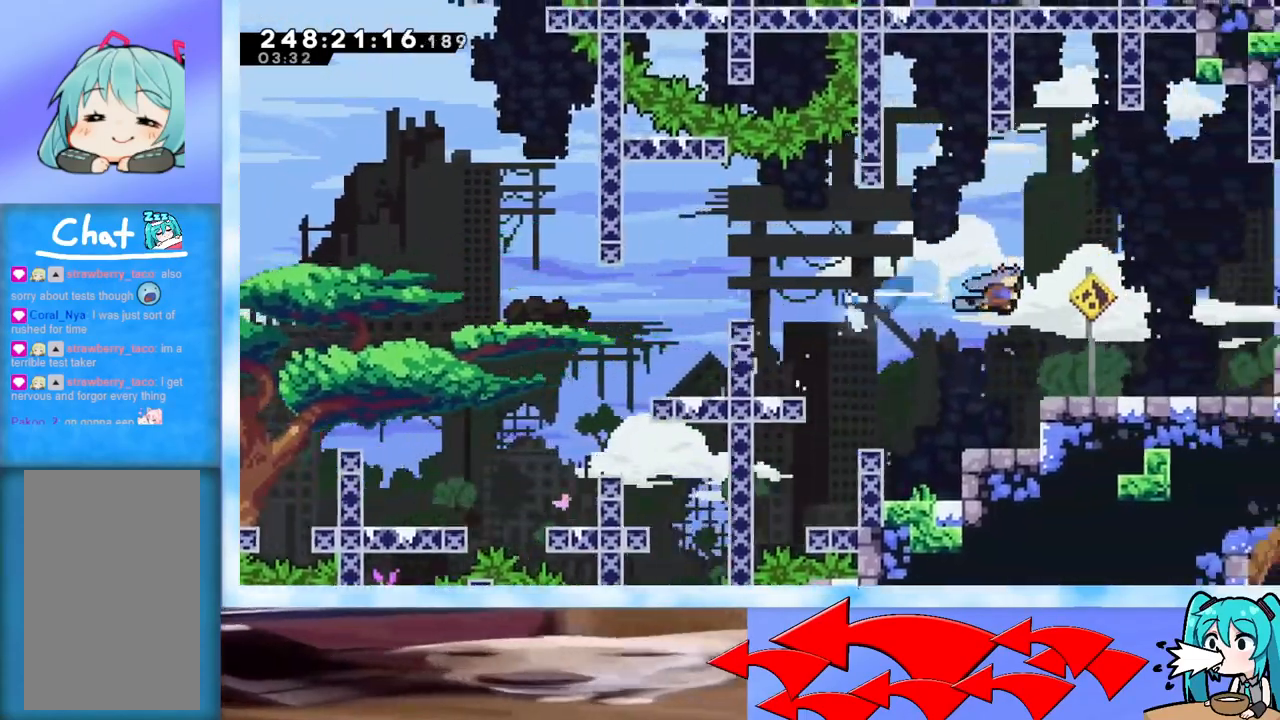
{"keys": ["jump", "right"], "events": [[17, "jump", "up"], [484, "jump", "down"]]}
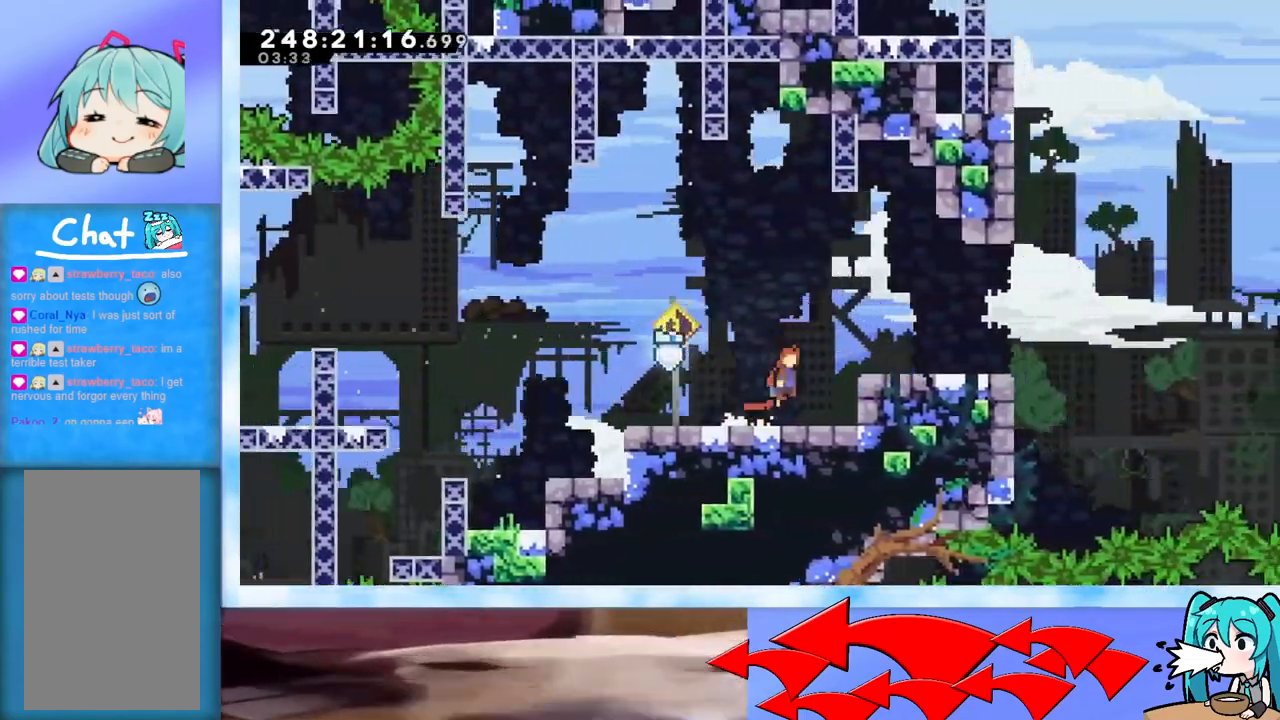
{"keys": [], "events": [[267, "jump", "up"], [367, "right", "up"]]}
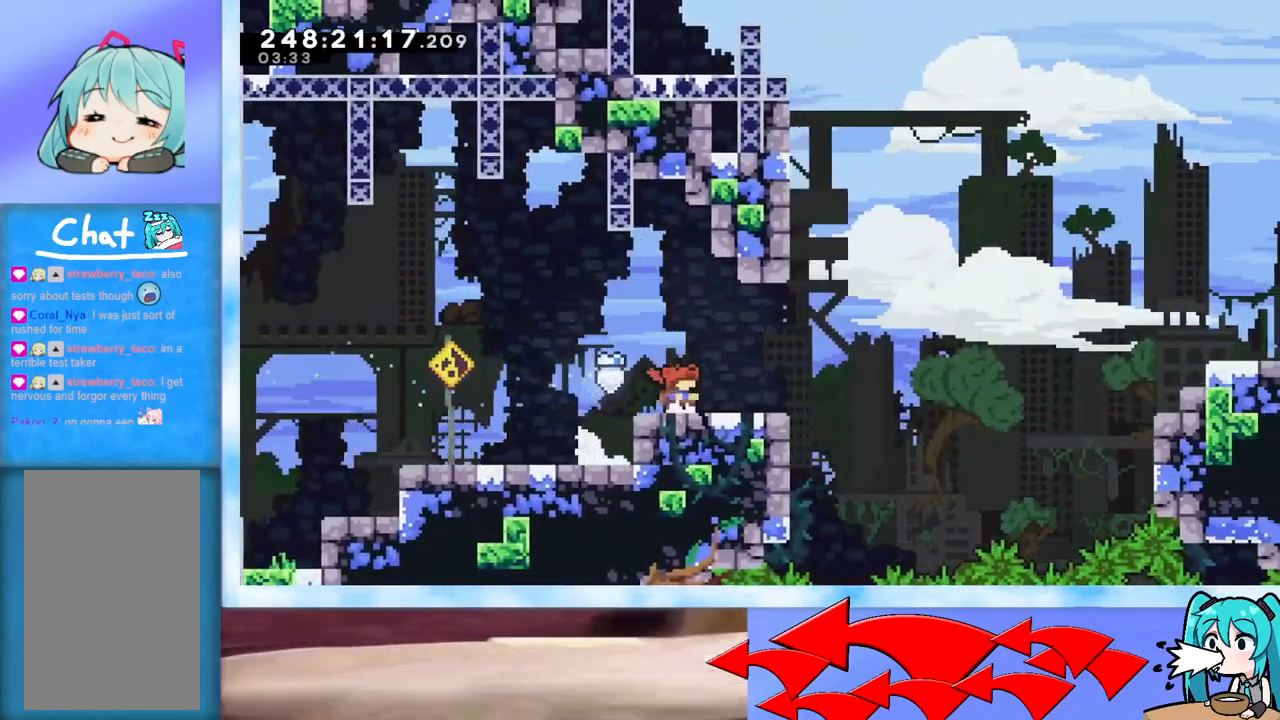
{"keys": ["grab", "jump", "right"], "events": [[100, "dash", "down"], [100, "down", "down"], [100, "right", "down"], [184, "down", "up"], [234, "dash", "up"], [284, "jump", "down"], [417, "grab", "down"]]}
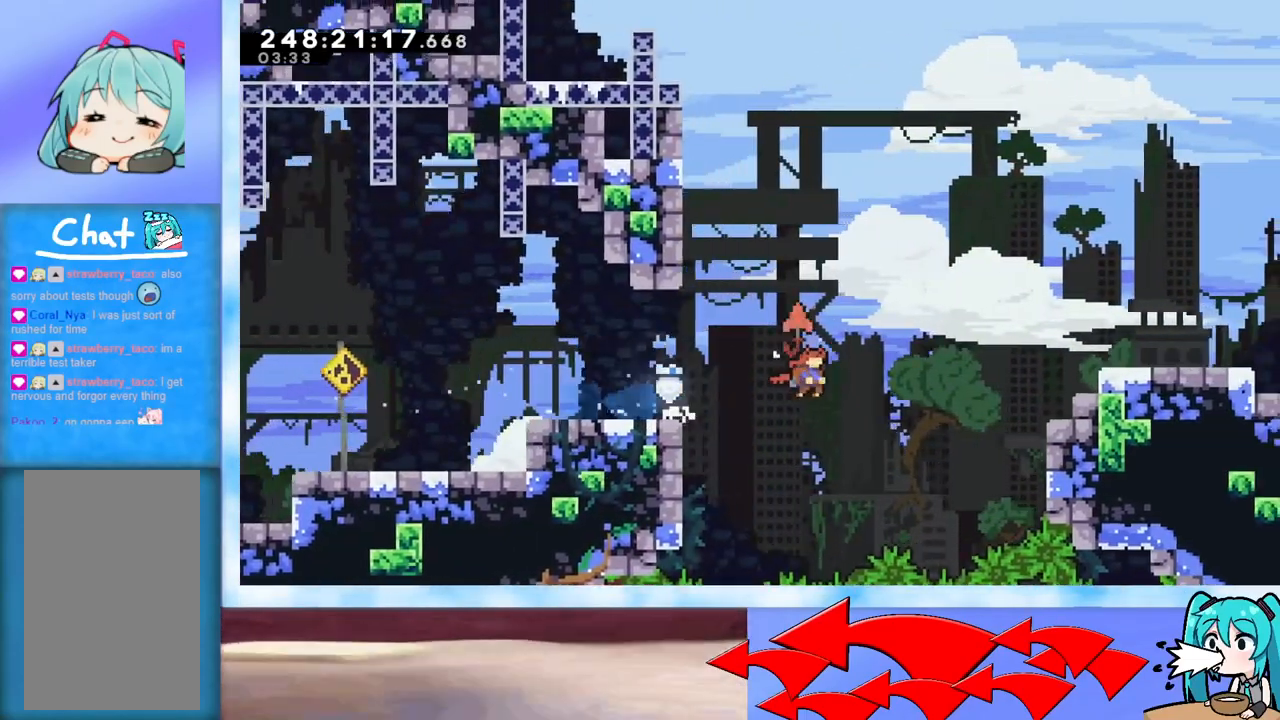
{"keys": [], "events": [[400, "grab", "up"], [433, "jump", "up"], [483, "right", "up"]]}
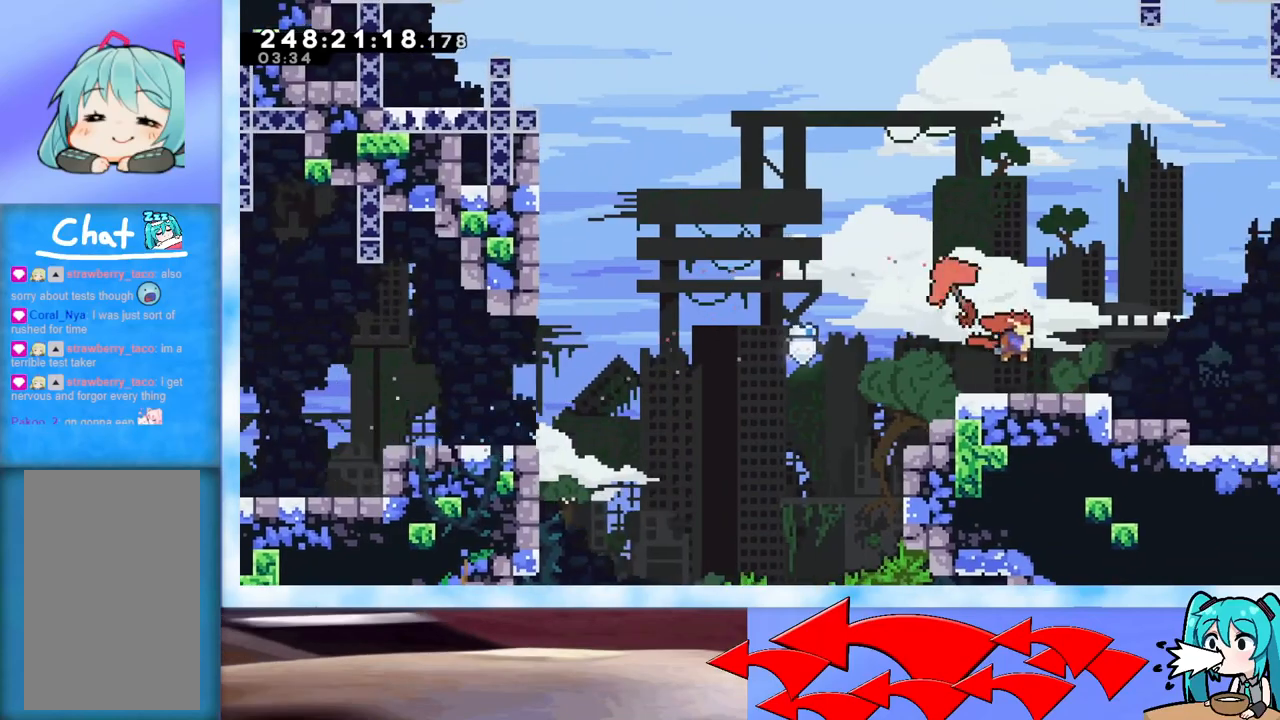
{"keys": [], "events": []}
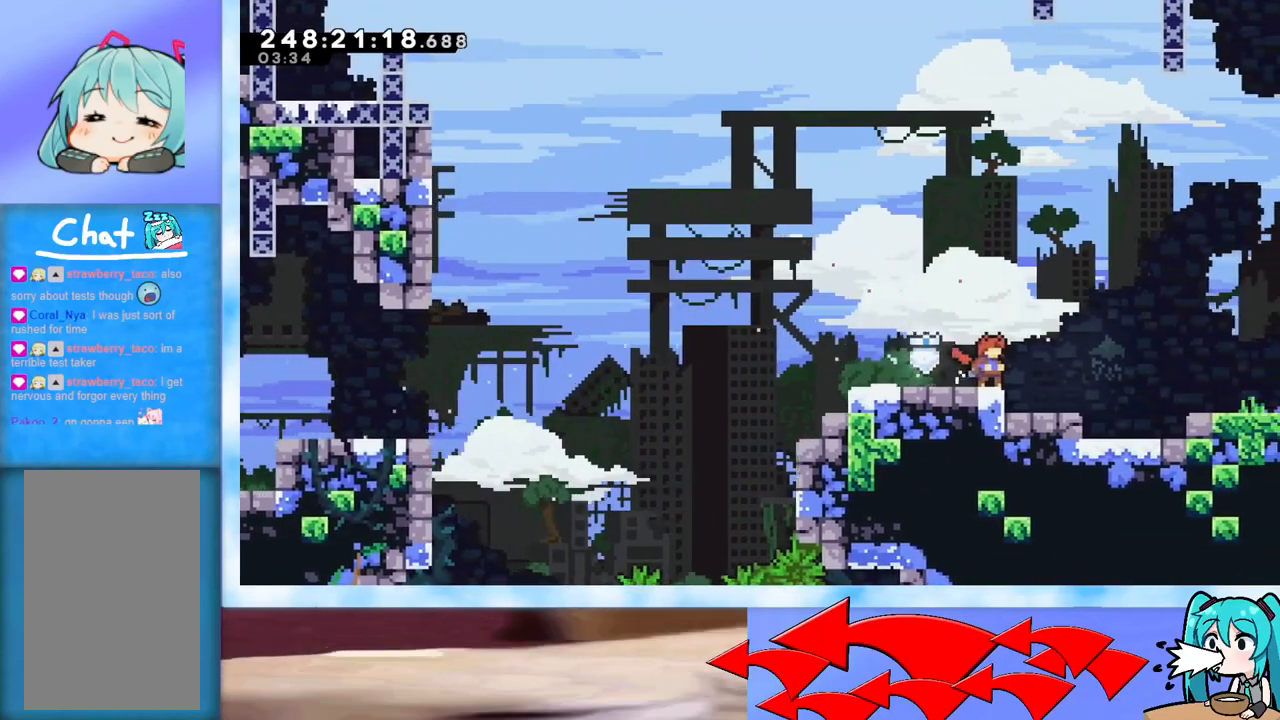
{"keys": ["jump", "right", "up"], "events": [[283, "right", "down"], [283, "up", "down"], [333, "jump", "down"]]}
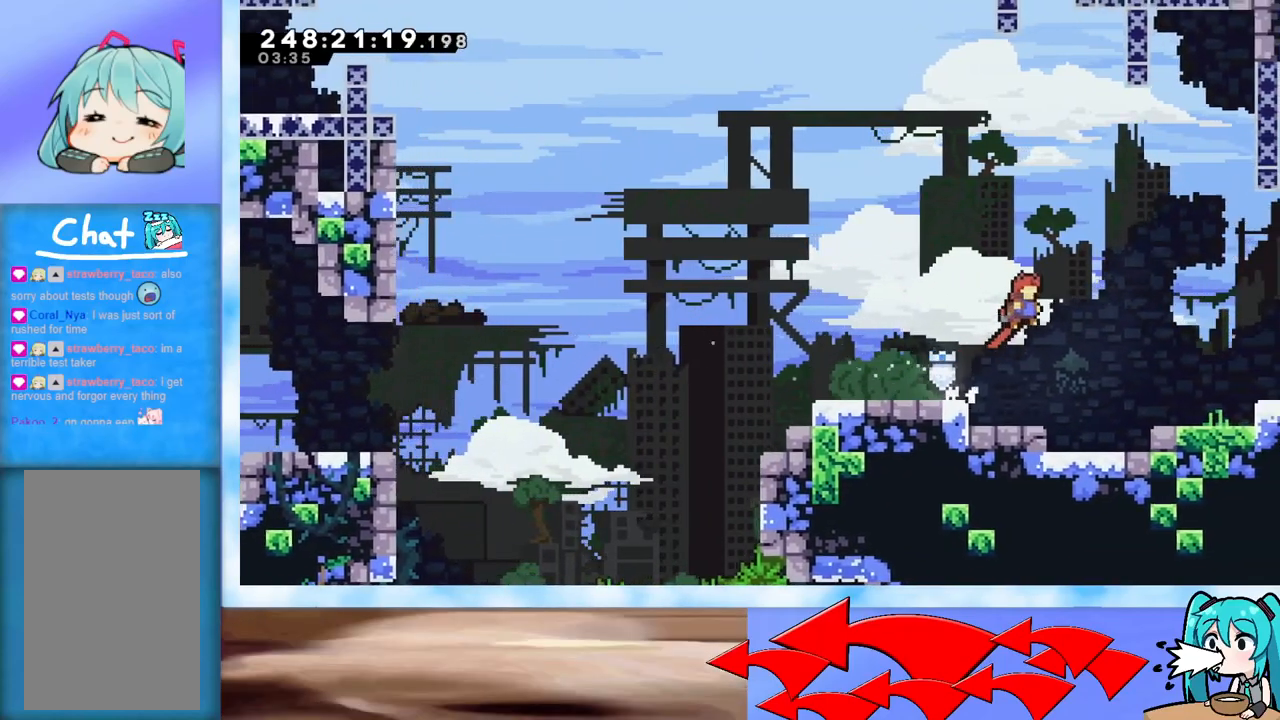
{"keys": ["right"], "events": [[200, "up", "up"], [400, "jump", "up"]]}
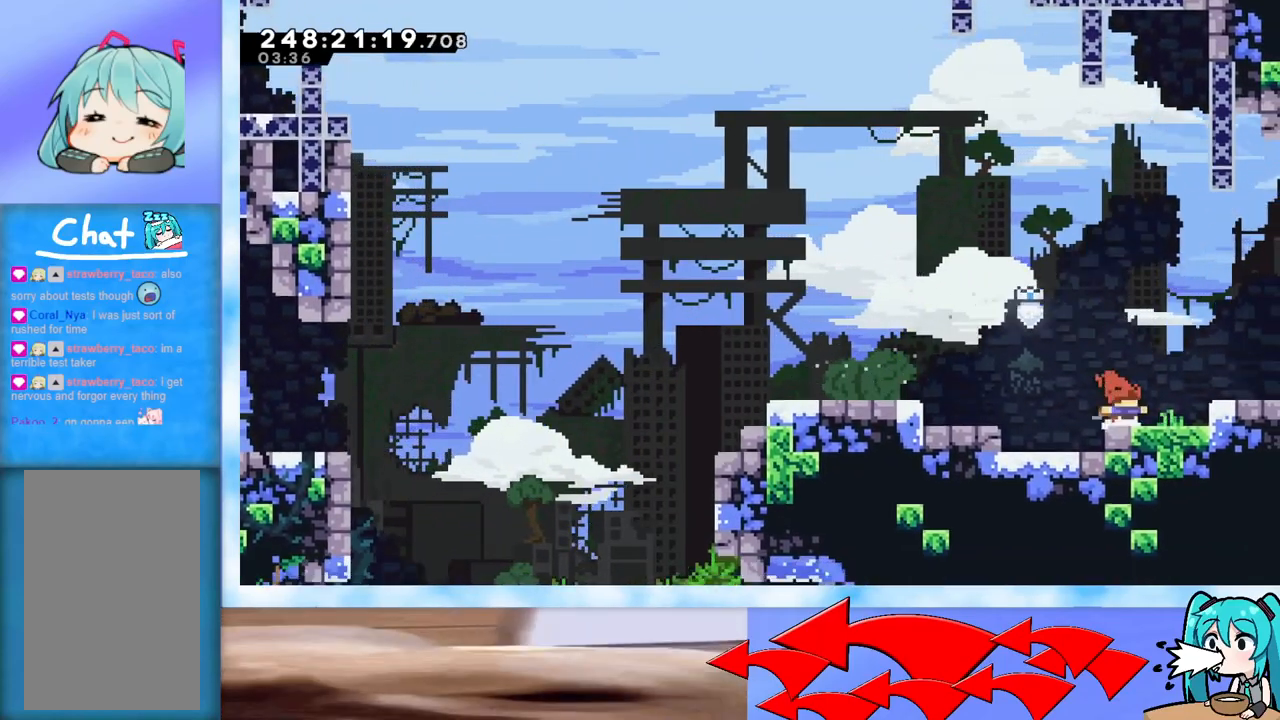
{"keys": ["right"], "events": [[83, "jump", "down"], [317, "jump", "up"]]}
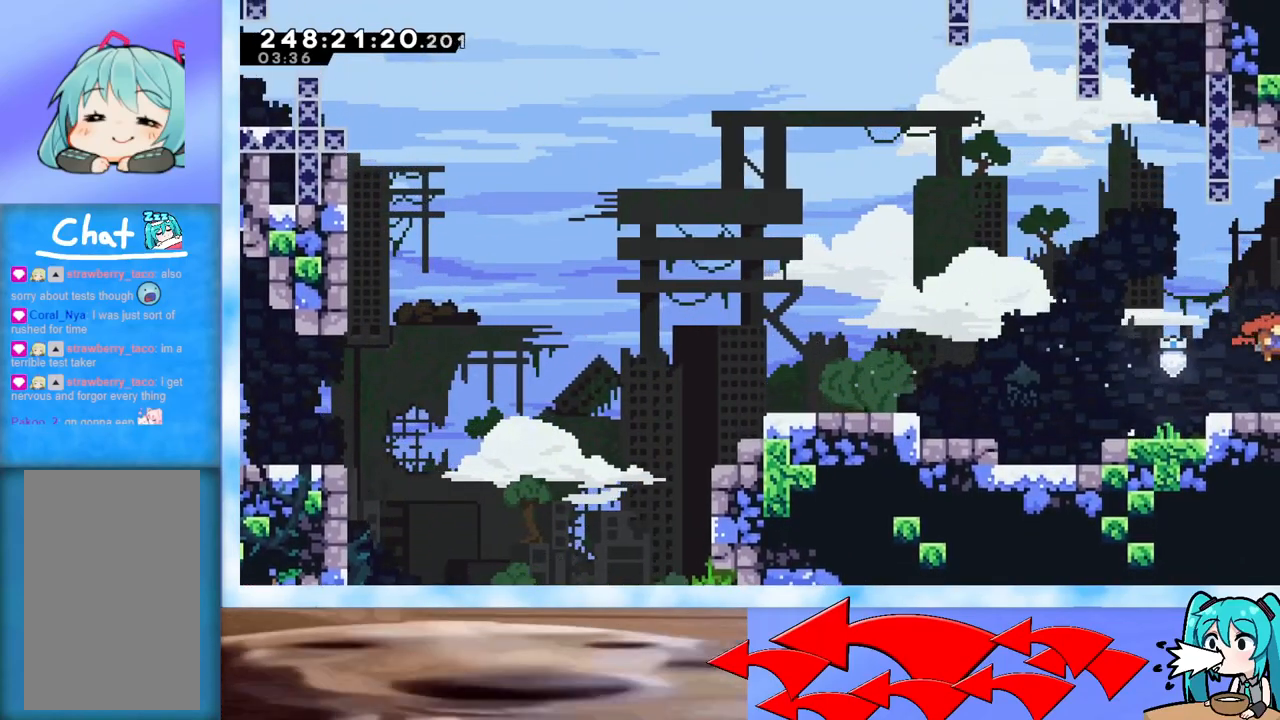
{"keys": ["right"], "events": []}
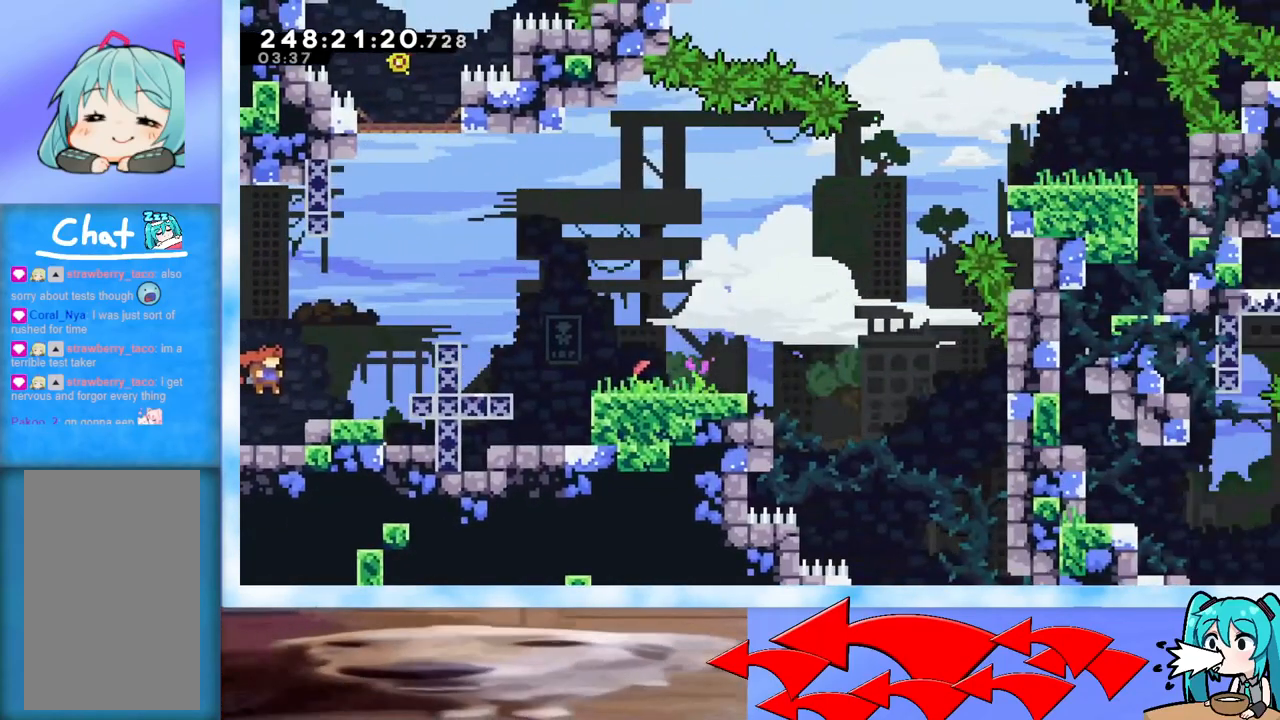
{"keys": ["jump", "right"], "events": [[400, "jump", "down"]]}
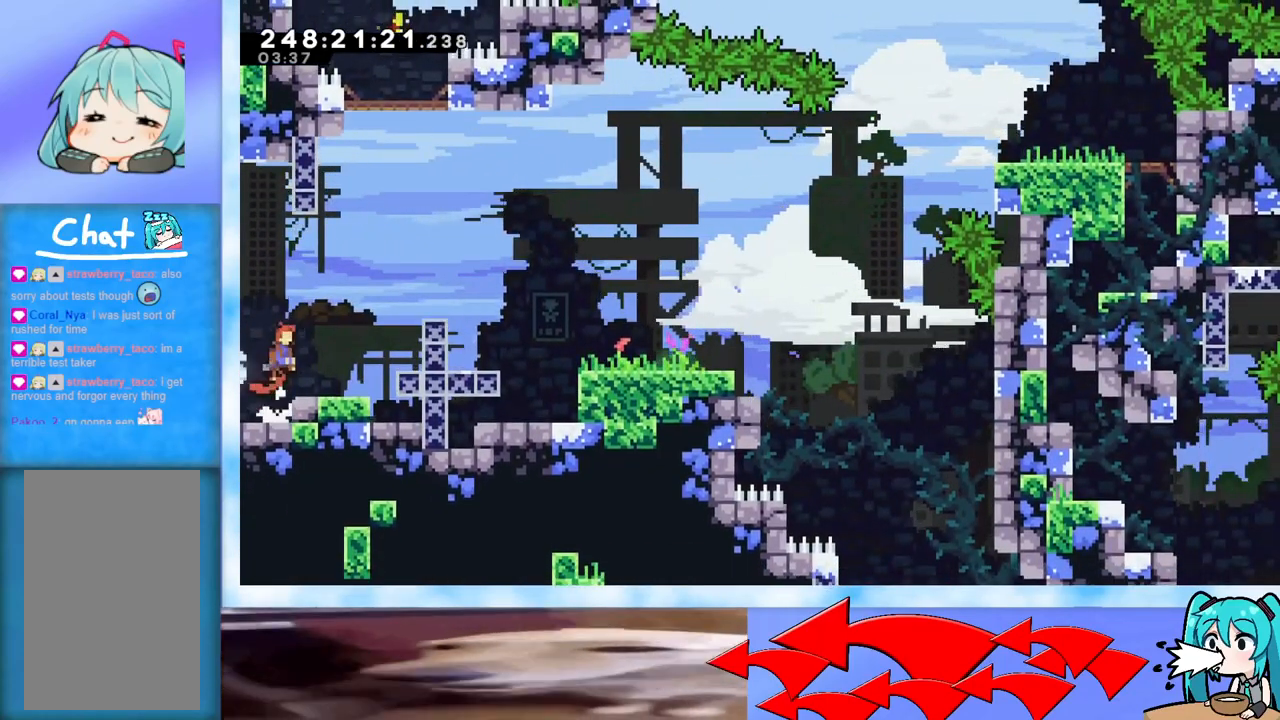
{"keys": ["jump", "right", "up"], "events": [[83, "jump", "up"], [167, "right", "up"], [367, "right", "down"], [367, "up", "down"], [417, "jump", "down"]]}
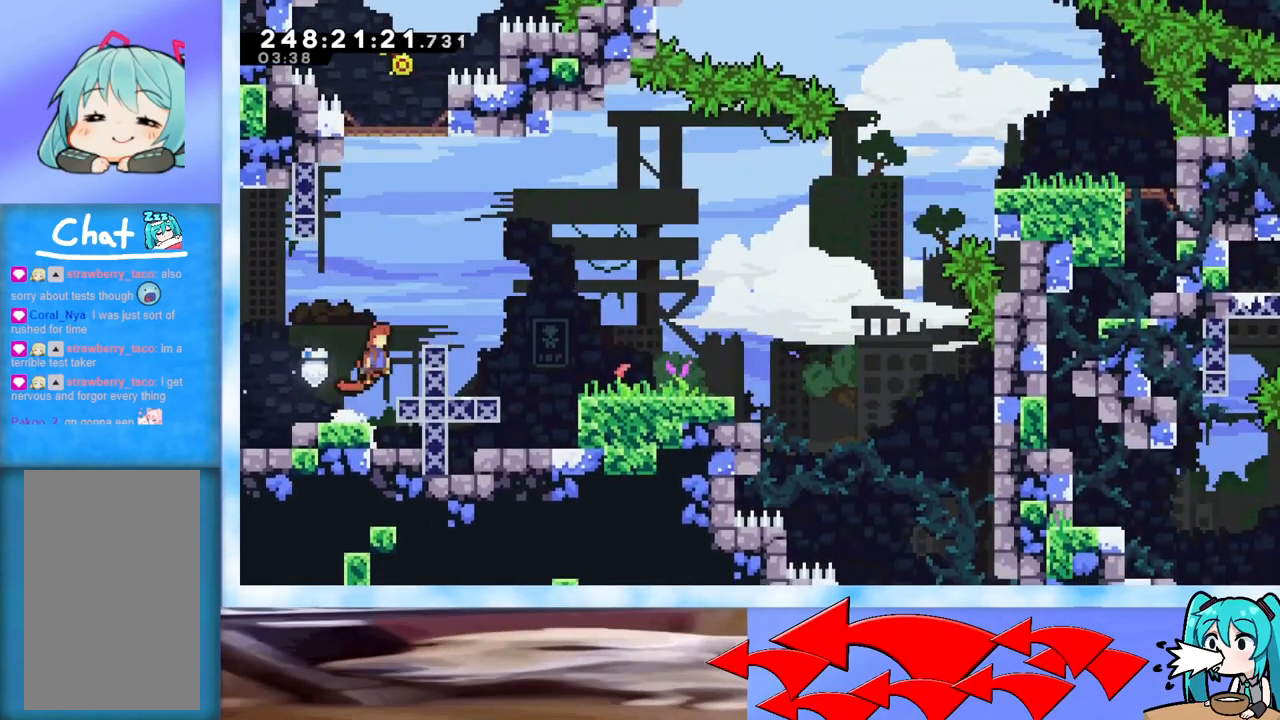
{"keys": ["jump", "right", "up"], "events": [[167, "up", "up"], [200, "jump", "up"], [200, "right", "up"], [350, "right", "down"], [350, "up", "down"], [400, "jump", "down"]]}
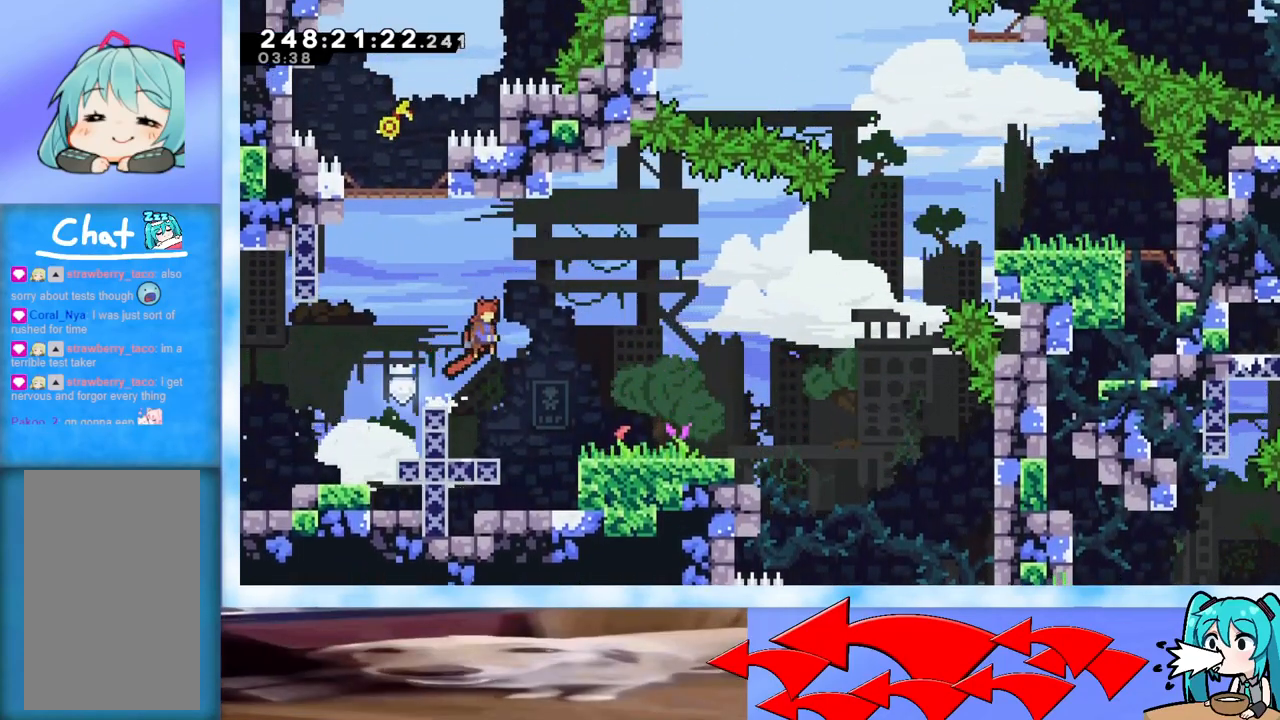
{"keys": ["right", "up"], "events": [[267, "jump", "up"]]}
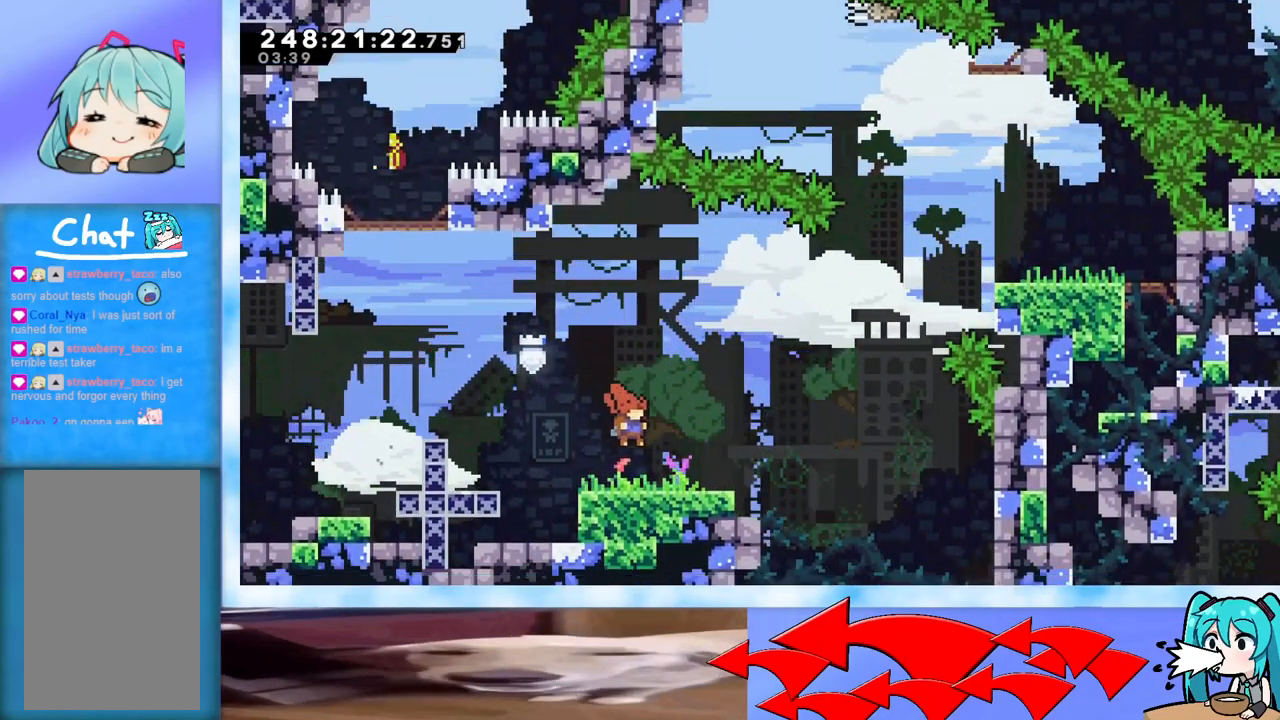
{"keys": ["jump", "right", "up"], "events": [[150, "jump", "down"]]}
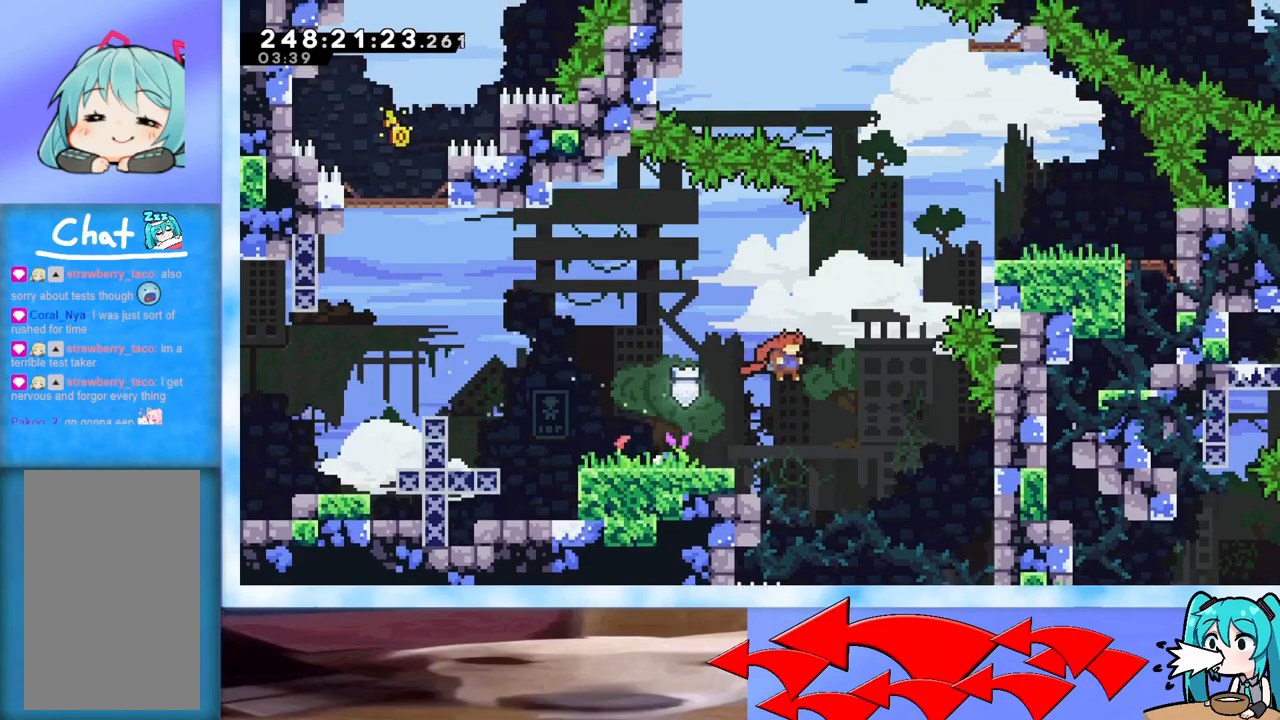
{"keys": ["grab", "jump", "right", "up"], "events": [[17, "dash", "down"], [100, "dash", "up"], [201, "grab", "down"]]}
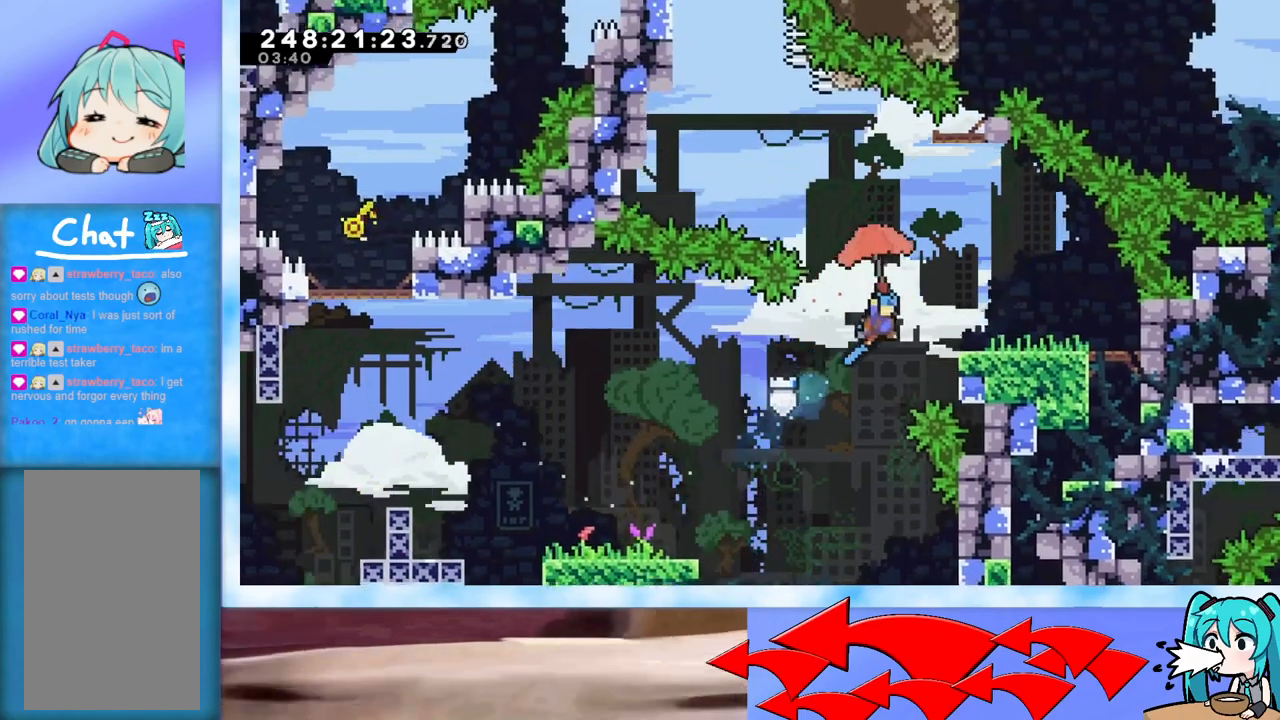
{"keys": ["left", "up"], "events": [[83, "grab", "up"], [83, "jump", "up"], [183, "up", "up"], [267, "right", "up"], [500, "left", "down"], [500, "up", "down"]]}
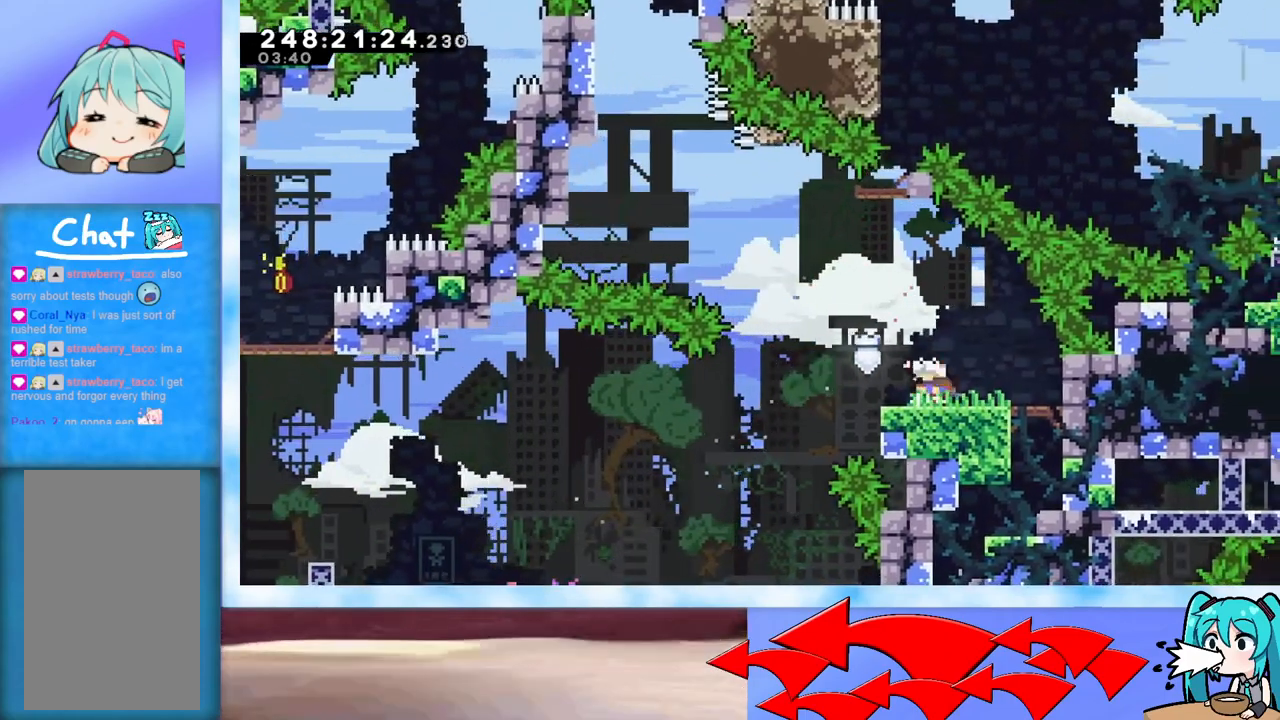
{"keys": ["jump", "left", "up"], "events": [[50, "jump", "down"], [367, "dash", "down"], [468, "dash", "up"]]}
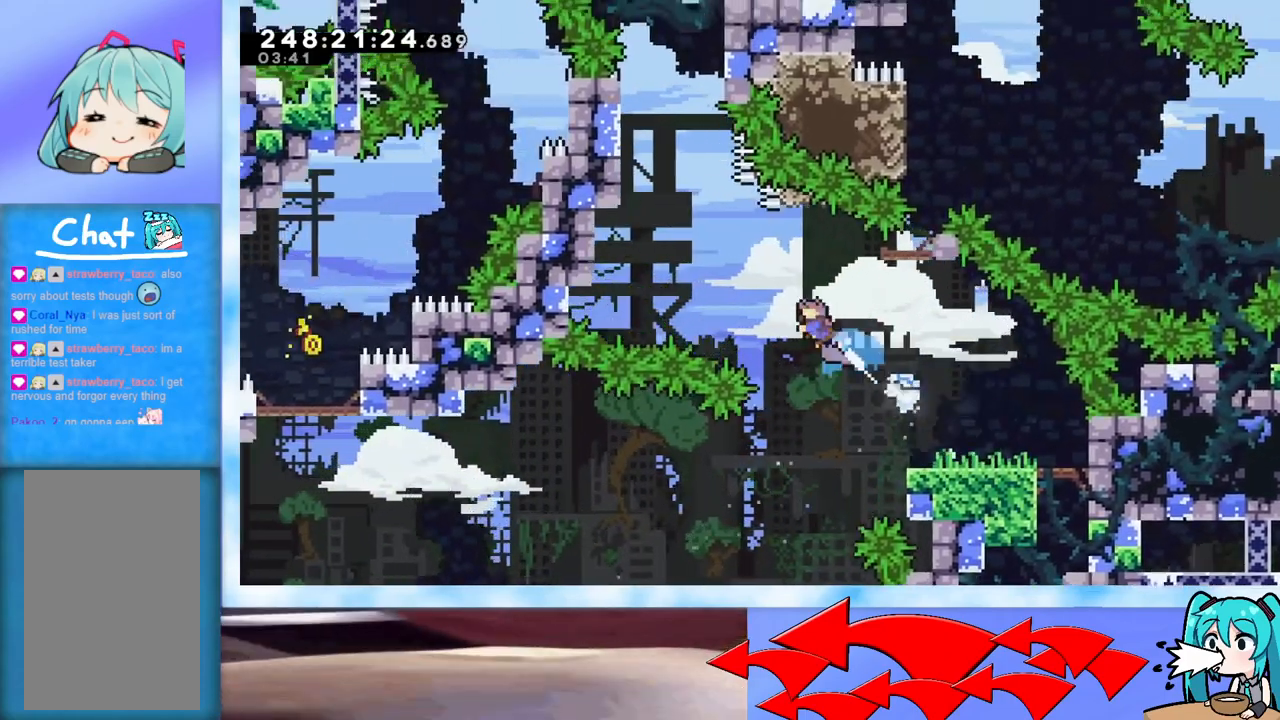
{"keys": ["grab", "jump", "left", "up"], "events": [[117, "grab", "down"]]}
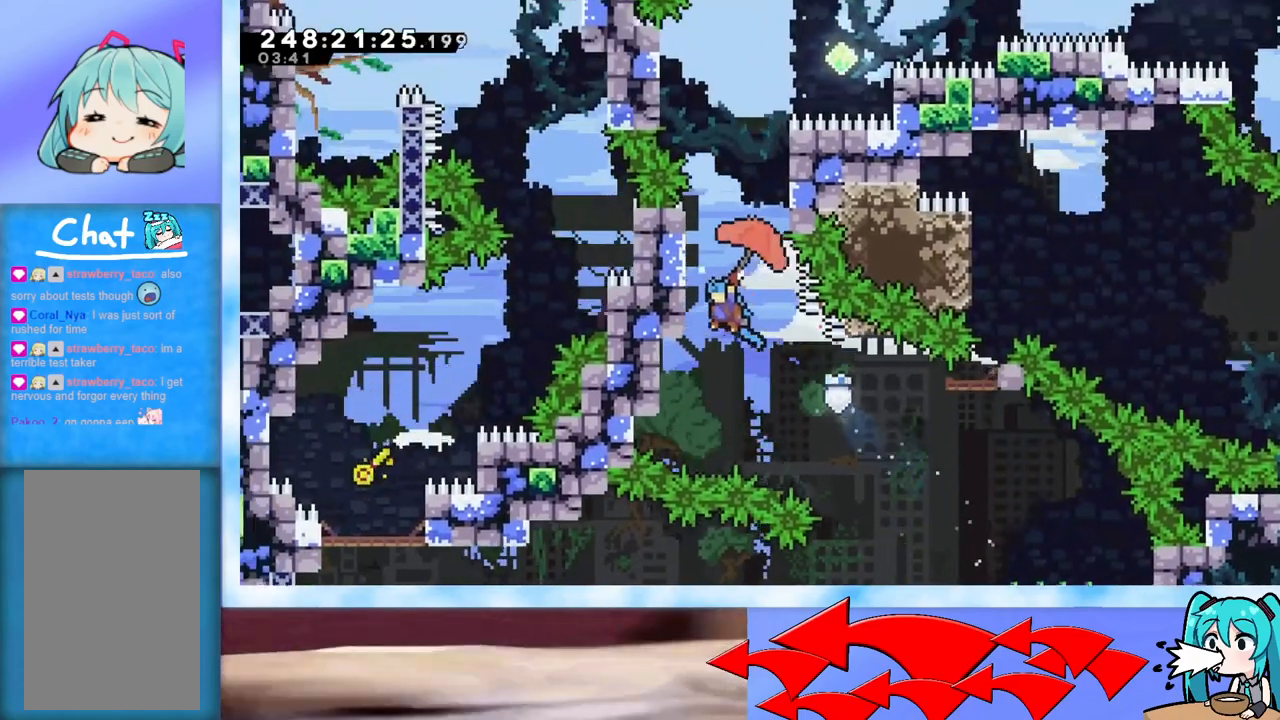
{"keys": ["grab", "jump", "up"], "events": [[217, "left", "up"]]}
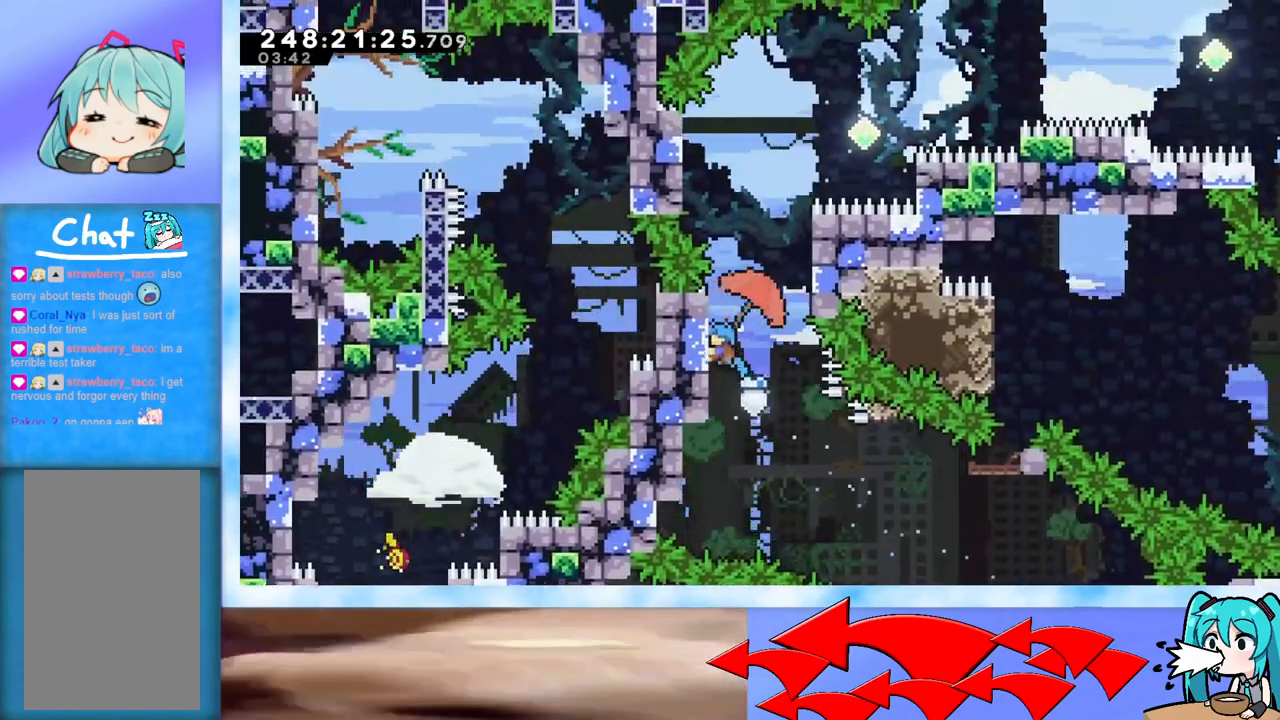
{"keys": ["grab", "jump", "left"], "events": [[50, "jump", "up"], [100, "jump", "down"], [100, "right", "down"], [100, "up", "up"], [334, "jump", "up"], [384, "left", "down"], [384, "right", "up"], [434, "jump", "down"]]}
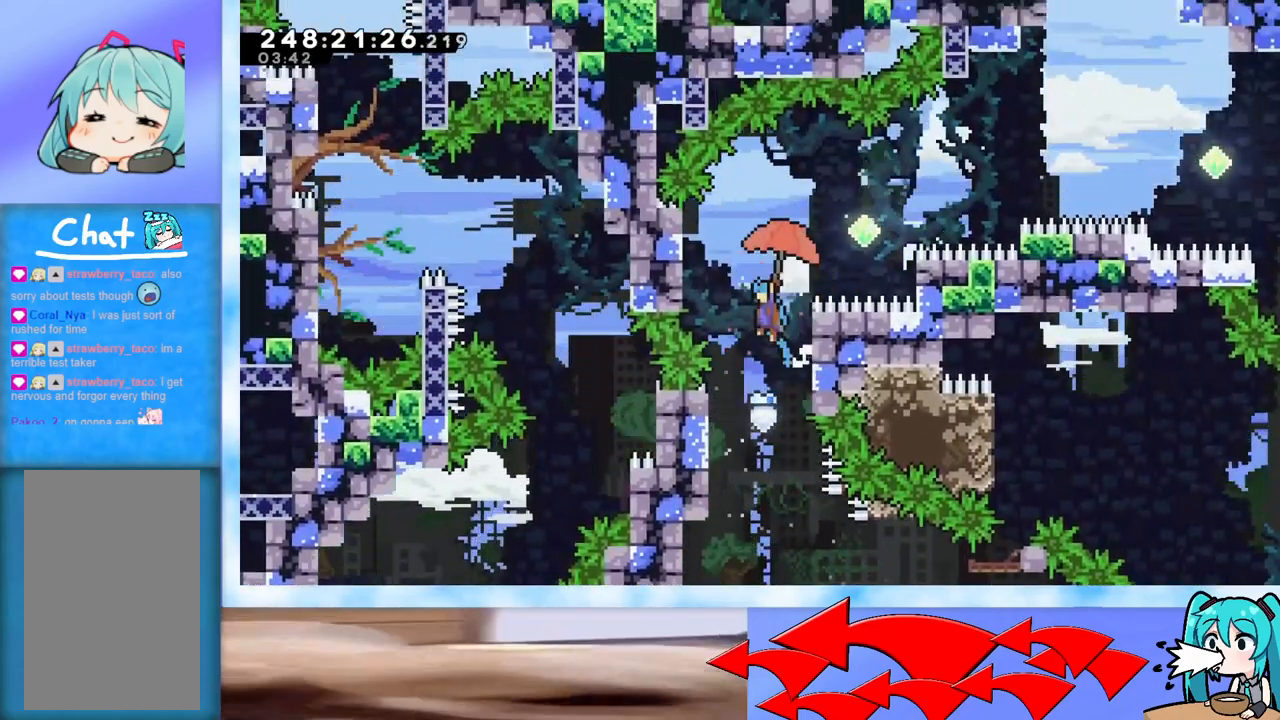
{"keys": ["grab", "right"], "events": [[117, "jump", "up"], [301, "jump", "down"], [301, "left", "up"], [301, "right", "down"], [484, "jump", "up"]]}